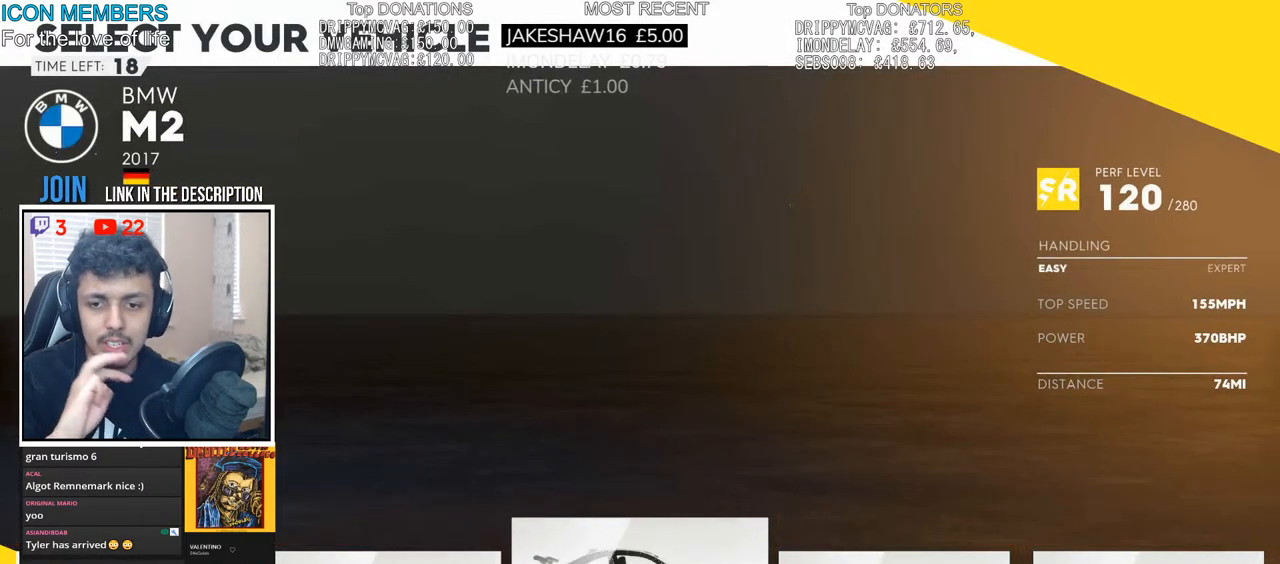
Gameplay with a controller (PlayStation layout); each line is a JSON object with the inputs held at the frame after it. "events" lists button and stick changes between this image and that frame as [ms after this image, input, new state], when the widget could be followed in between.
{"buttons": [], "left_stick": "right", "right_stick": "center", "events": [[450, "left_stick", "right"]]}
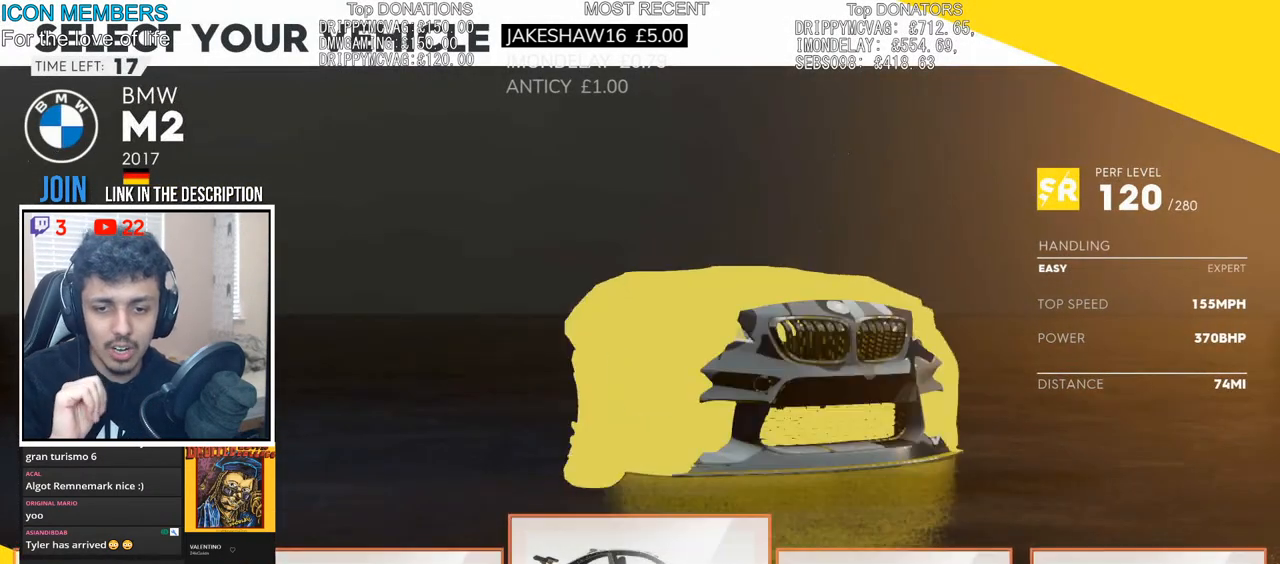
{"buttons": [], "left_stick": "center", "right_stick": "center", "events": [[83, "left_stick", "center"], [150, "left_stick", "left"], [233, "left_stick", "center"]]}
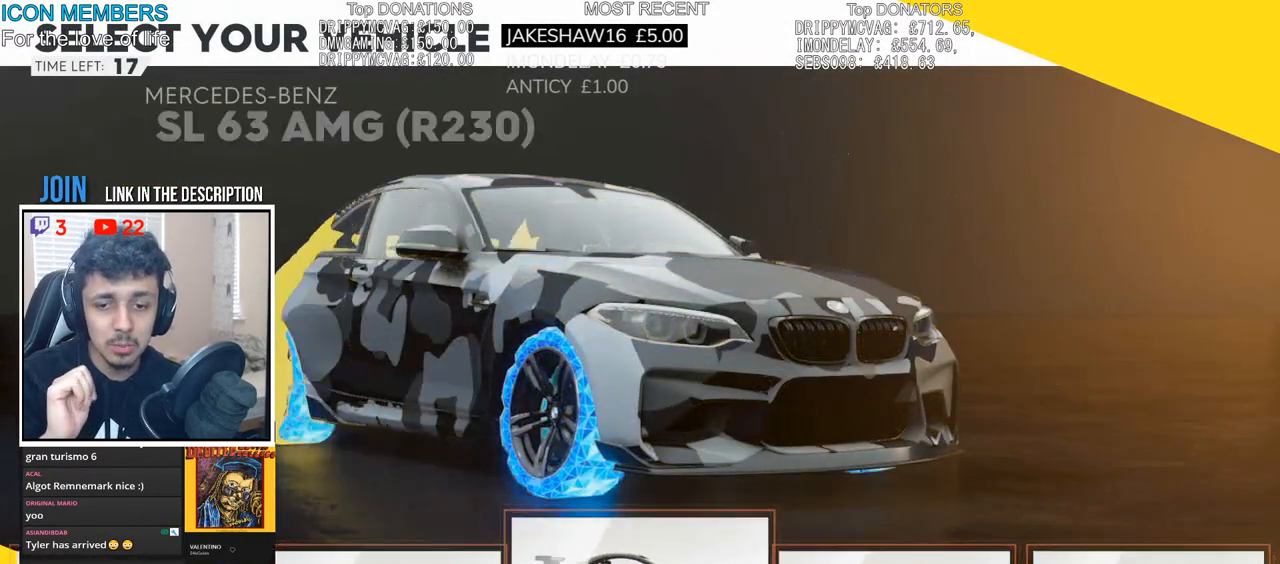
{"buttons": [], "left_stick": "center", "right_stick": "center", "events": [[83, "left_stick", "left"], [233, "left_stick", "center"]]}
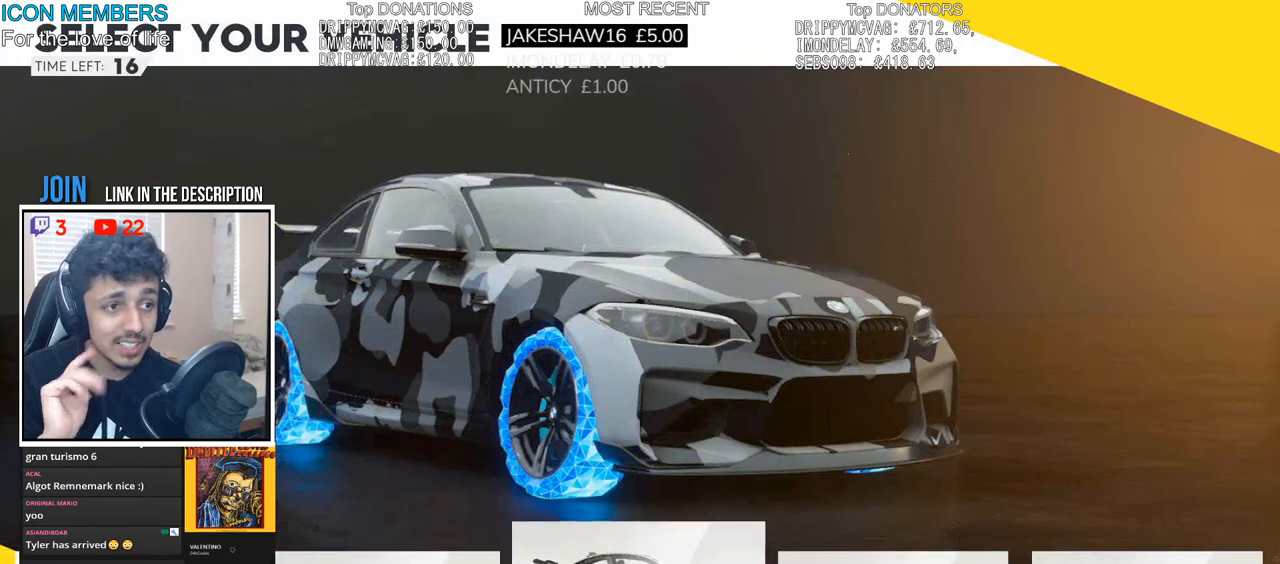
{"buttons": [], "left_stick": "center", "right_stick": "center", "events": [[133, "left_stick", "right"], [283, "left_stick", "center"]]}
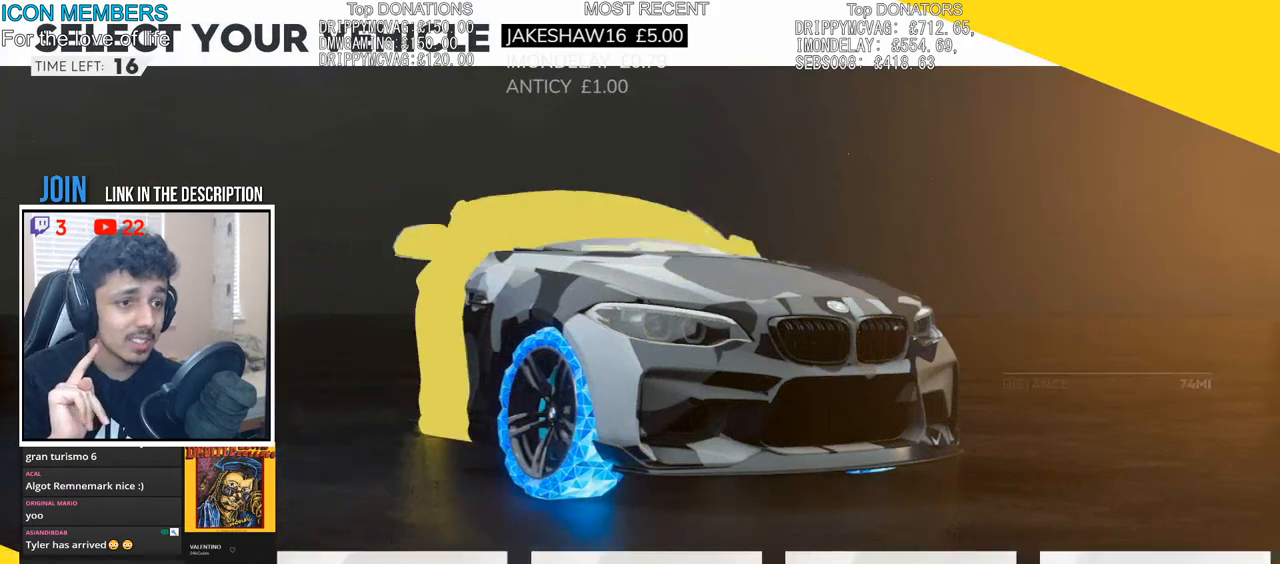
{"buttons": [], "left_stick": "center", "right_stick": "center", "events": [[100, "left_stick", "right"], [250, "left_stick", "center"], [350, "left_stick", "right"], [500, "left_stick", "center"]]}
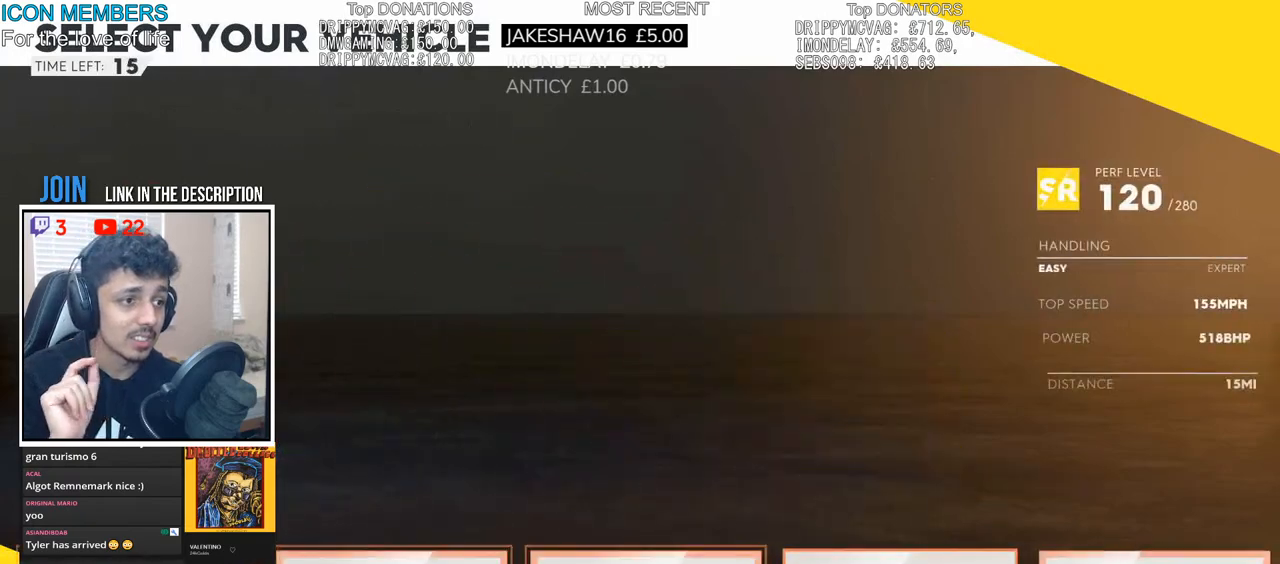
{"buttons": [], "left_stick": "right", "right_stick": "center", "events": [[133, "left_stick", "right"], [267, "left_stick", "center"], [417, "left_stick", "right"]]}
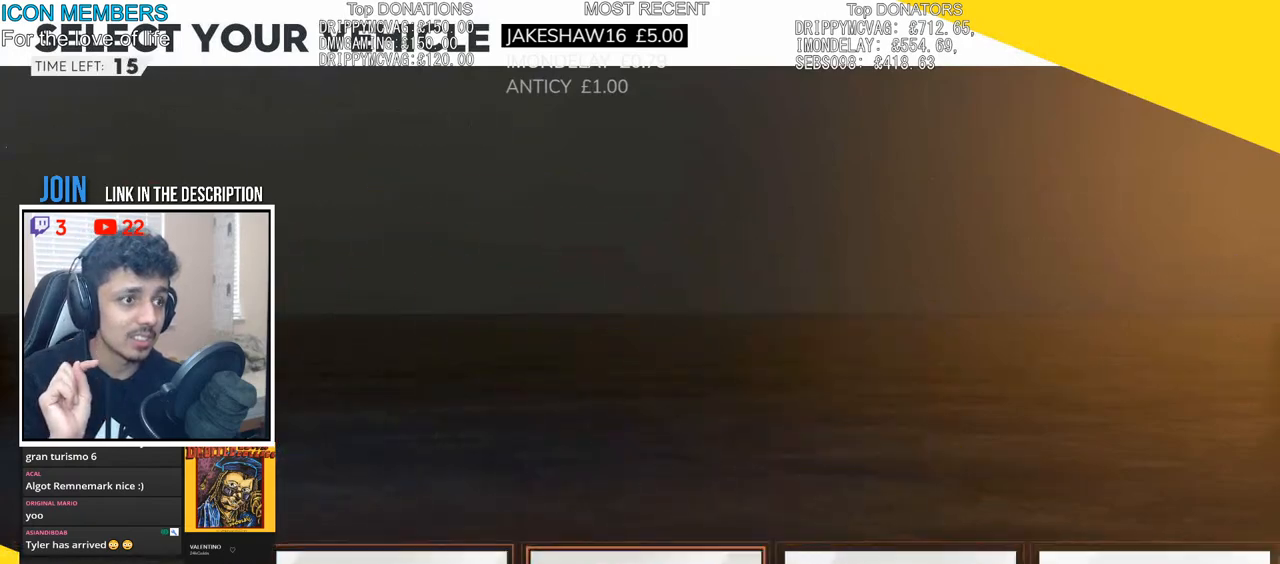
{"buttons": [], "left_stick": "left", "right_stick": "center", "events": [[50, "left_stick", "center"], [200, "left_stick", "right"], [333, "left_stick", "center"], [417, "left_stick", "left"]]}
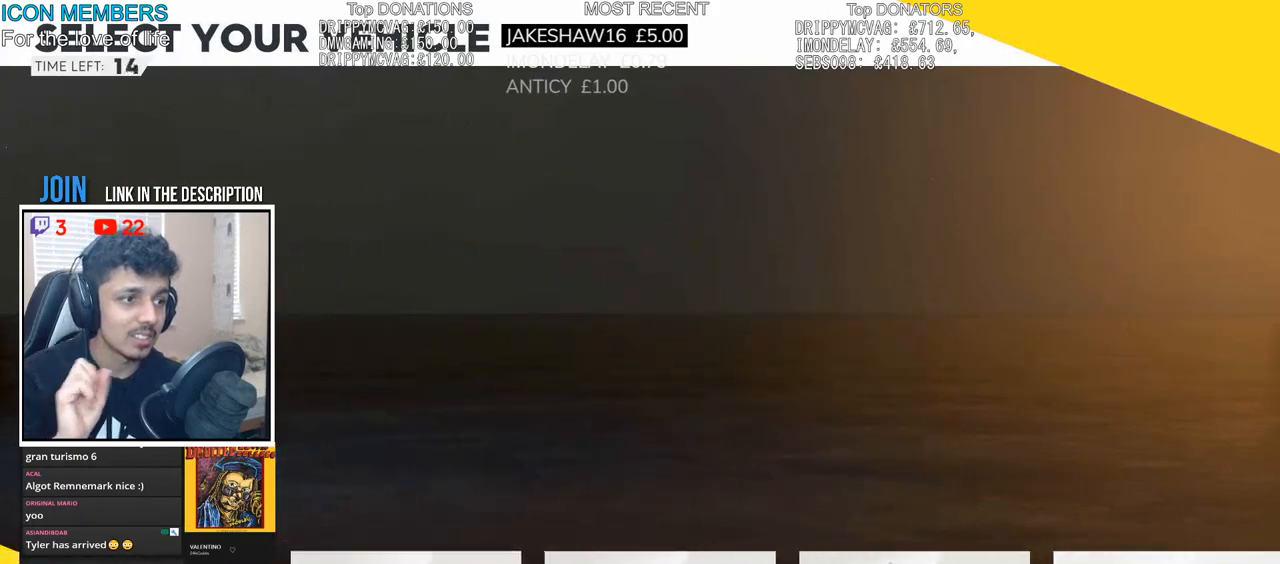
{"buttons": [], "left_stick": "left", "right_stick": "center", "events": []}
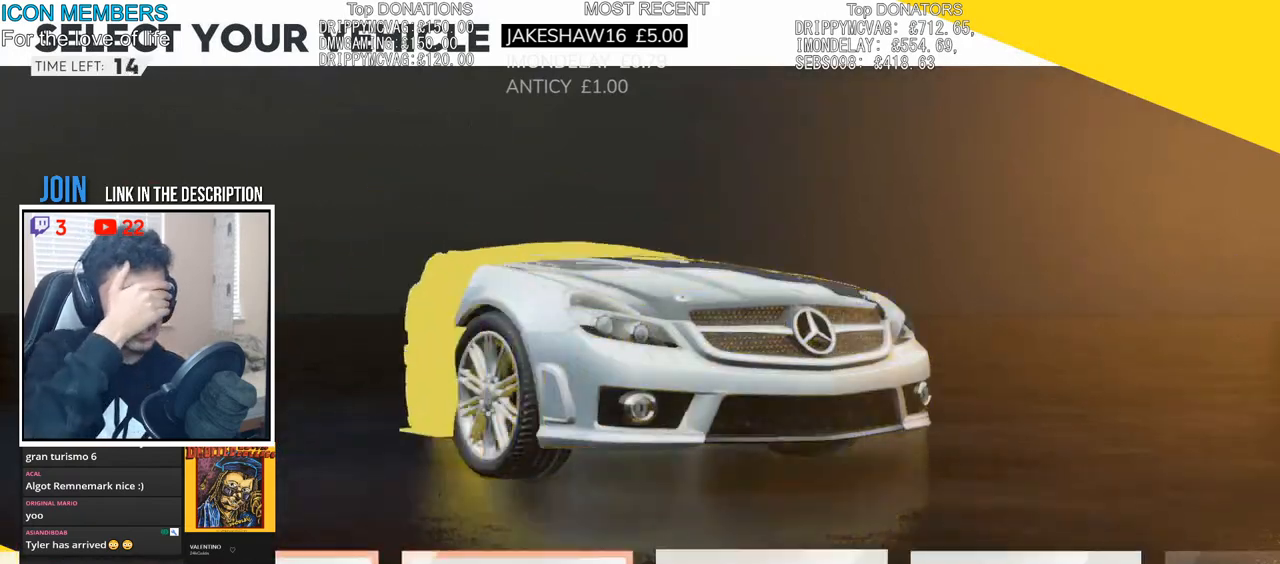
{"buttons": [], "left_stick": "left", "right_stick": "center", "events": []}
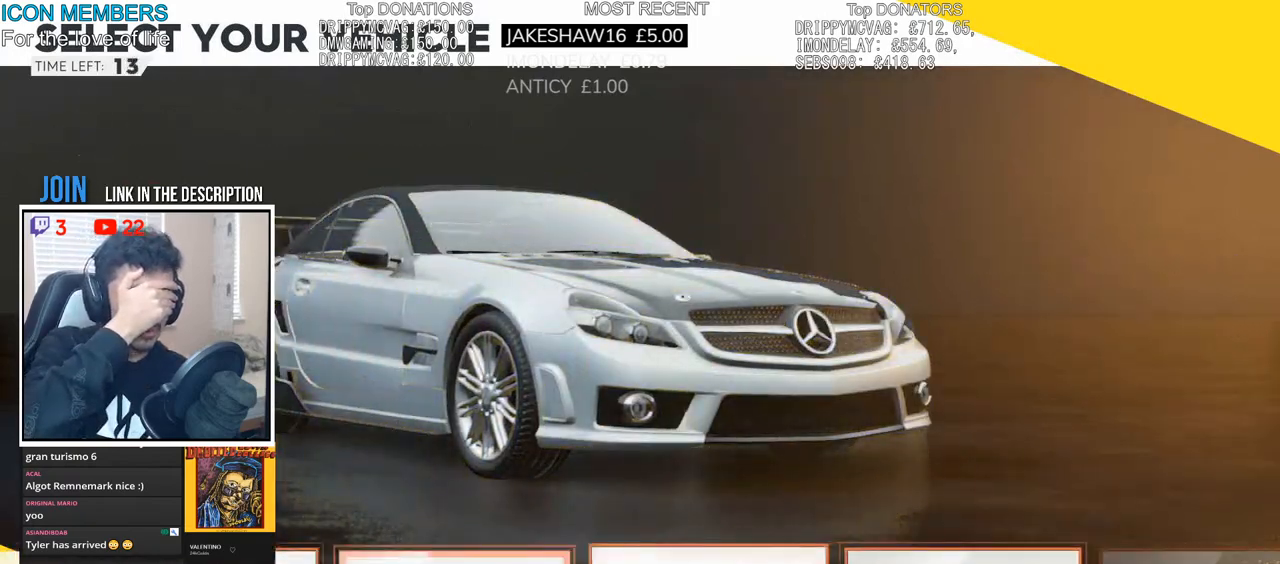
{"buttons": [], "left_stick": "left", "right_stick": "center", "events": []}
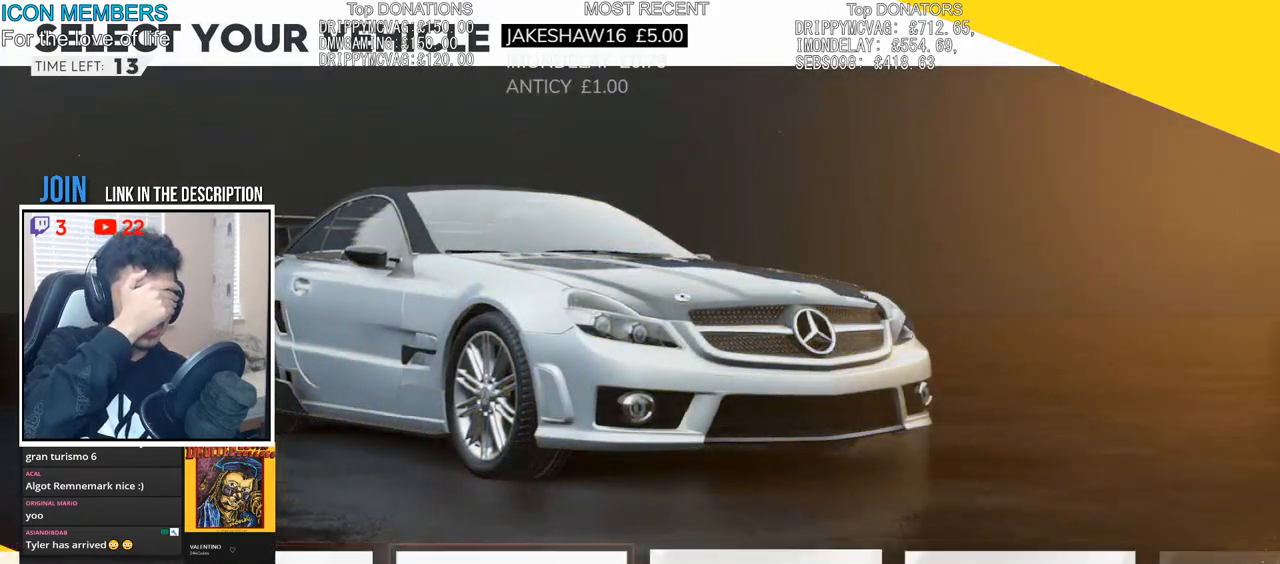
{"buttons": [], "left_stick": "left", "right_stick": "center", "events": []}
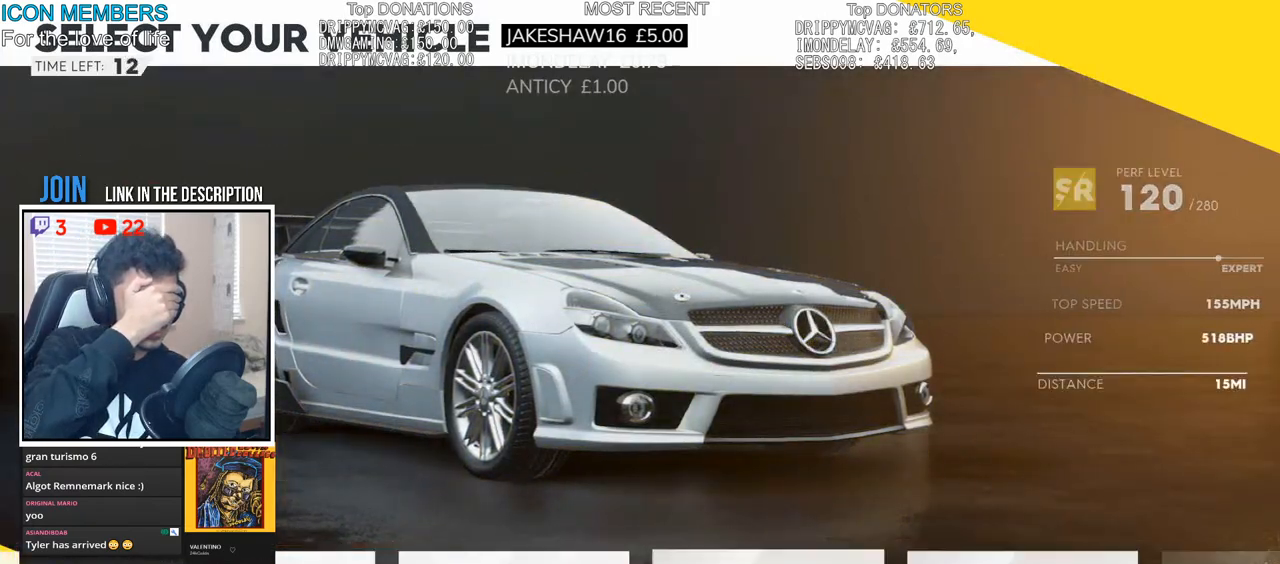
{"buttons": [], "left_stick": "center", "right_stick": "center", "events": [[317, "left_stick", "center"]]}
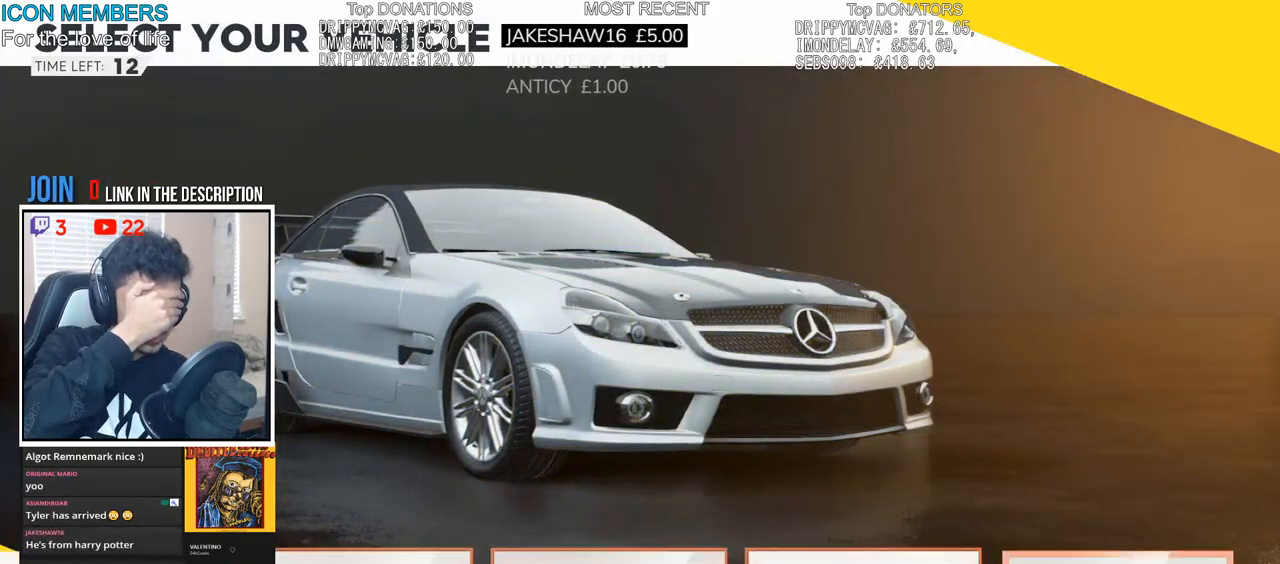
{"buttons": ["CROSS"], "left_stick": "center", "right_stick": "center", "events": [[200, "CROSS", "down"], [333, "CROSS", "up"], [417, "CROSS", "down"]]}
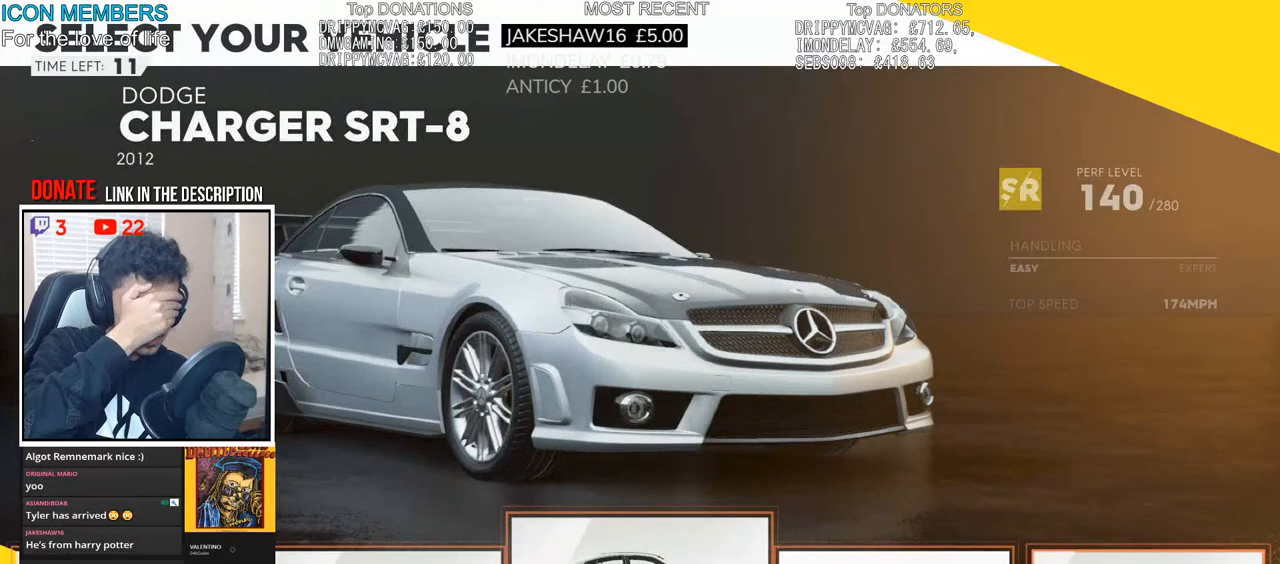
{"buttons": [], "left_stick": "center", "right_stick": "center", "events": [[17, "CROSS", "up"]]}